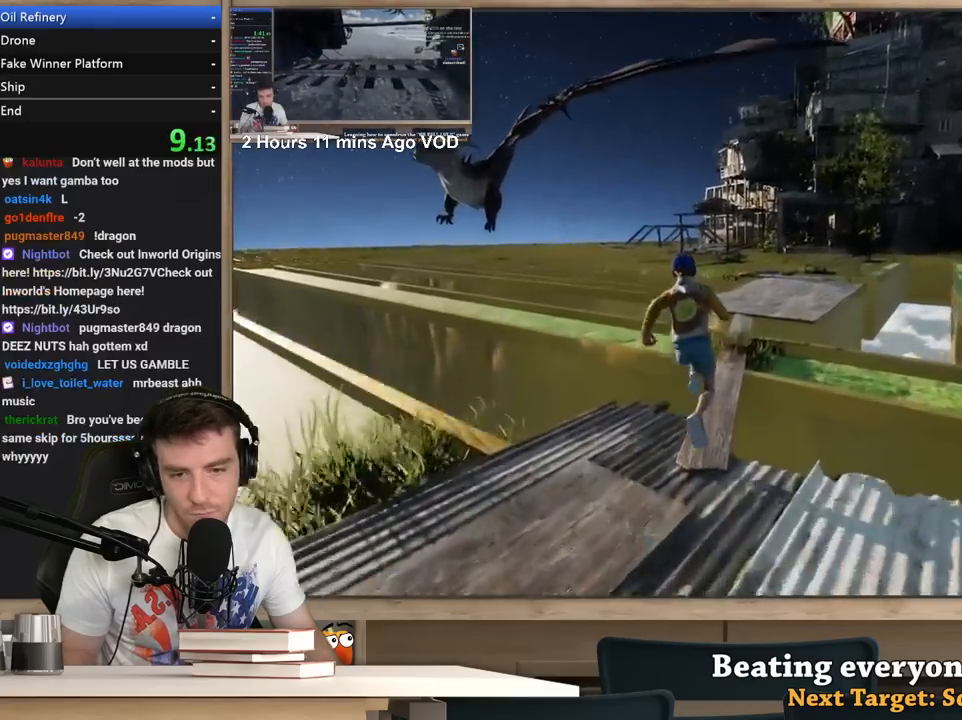
Gameplay with keyboard and mouse; each line is a JSON object with the keys and mouse buttons held at the frame after it. "events" lists presses ("down") and releases ("up") of "1", "2", "3", "4", "5", "a", "alt", "c", "ctrl", "d", "e", "f", "q", "r", "s", "shift", "space", "tab", "v", "w", "x", "z", "mouse_left", "mouse_middle", "mouse_right", "mouse_wheel_up" and "mouse_wheel_down" between this image and that frame as [ms after this image, input, new state], when the widget could be followed in between. "mouse_left", "mouse_middle", "mouse_right", "mouse_wheel_up", "mouse_wheel_down" = the "left", "middle", "right", "wheel_up", "wheel_down" buttons of the "mouse" list. No other keys are recorded. Not read: mouse_move.
{"keys": ["shift", "w"], "mouse": [], "events": []}
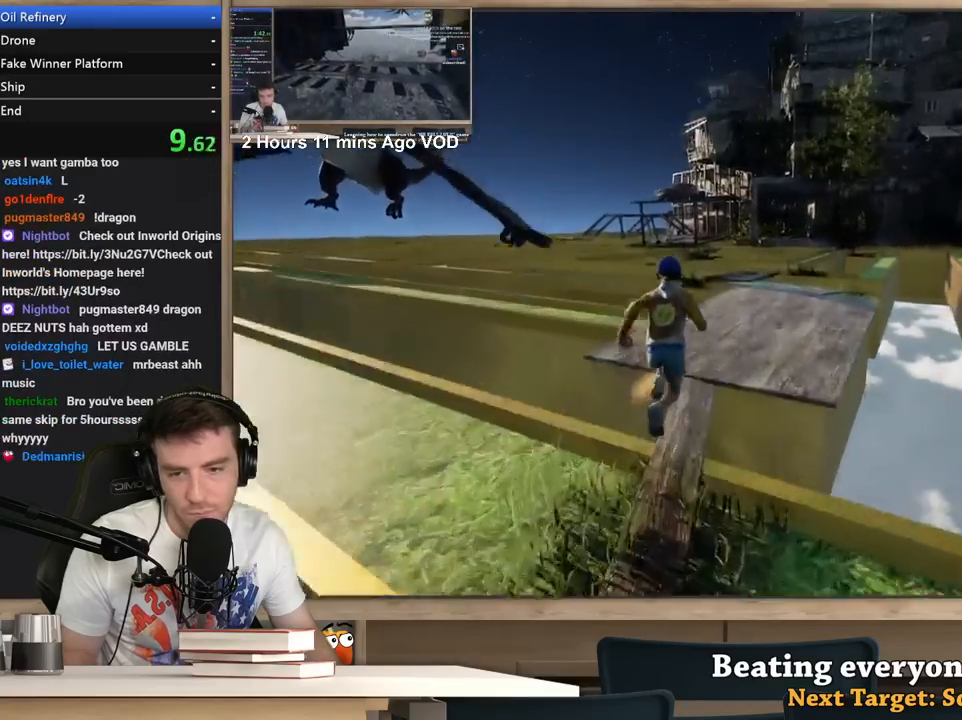
{"keys": ["a", "shift", "w"], "mouse": [], "events": [[250, "a", "down"]]}
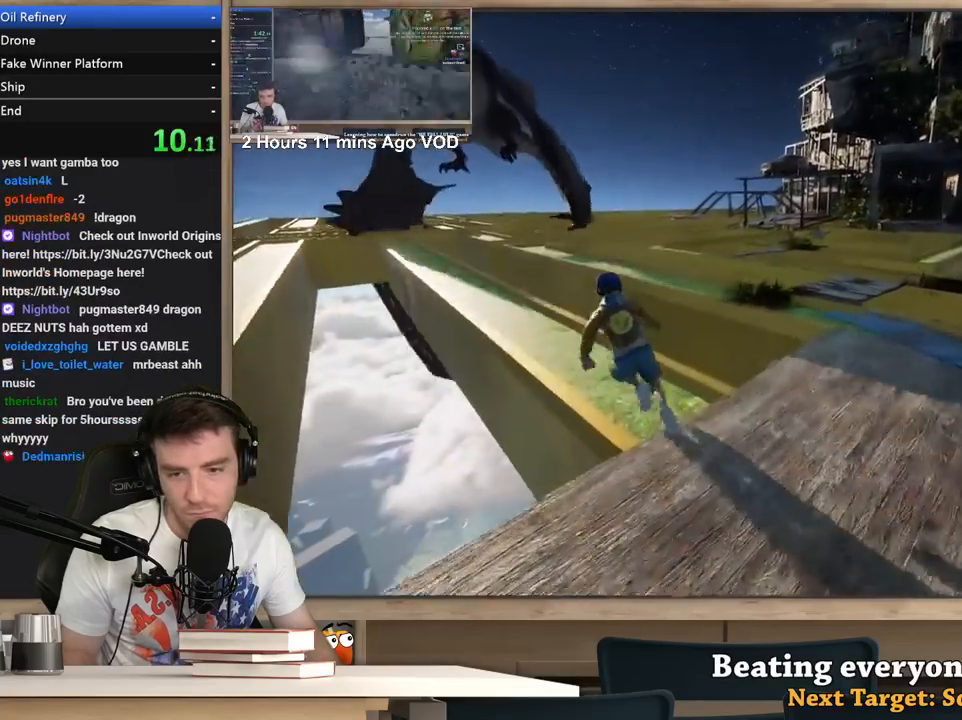
{"keys": ["a", "shift", "w"], "mouse": [], "events": []}
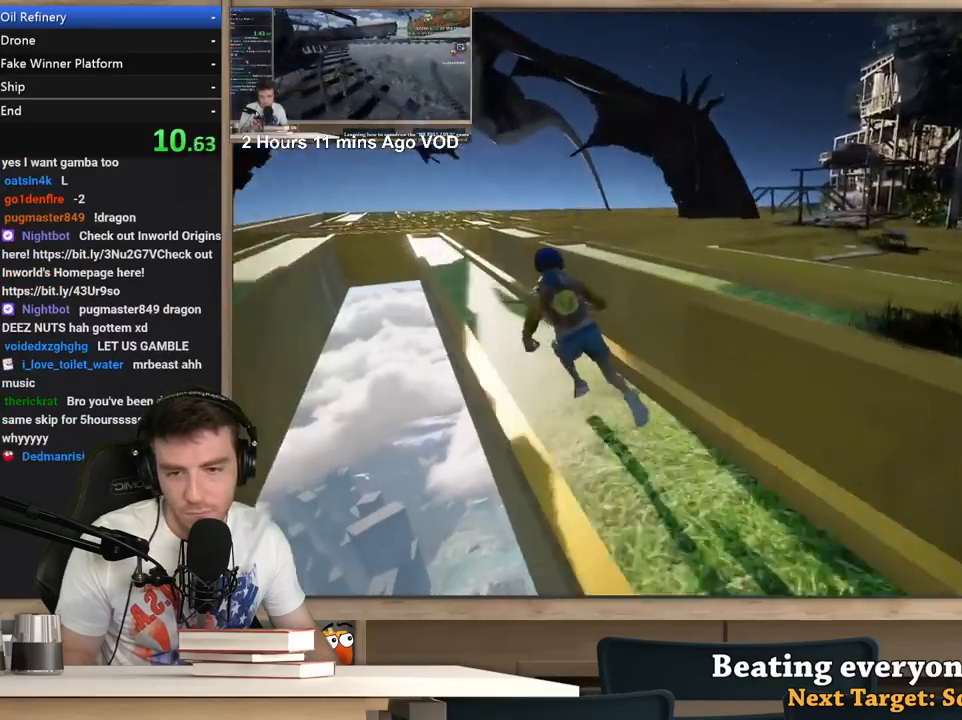
{"keys": [], "mouse": [], "events": [[133, "w", "up"], [183, "a", "up"], [183, "shift", "up"]]}
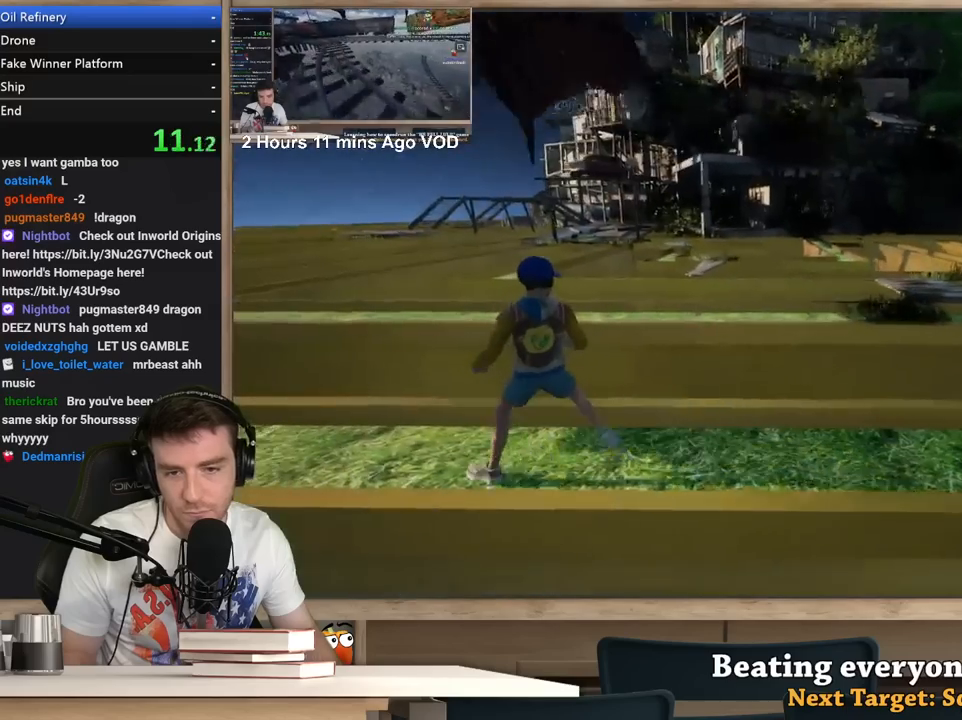
{"keys": [], "mouse": [], "events": [[100, "a", "down"], [200, "a", "up"], [383, "a", "down"], [383, "w", "down"], [483, "a", "up"], [483, "w", "up"]]}
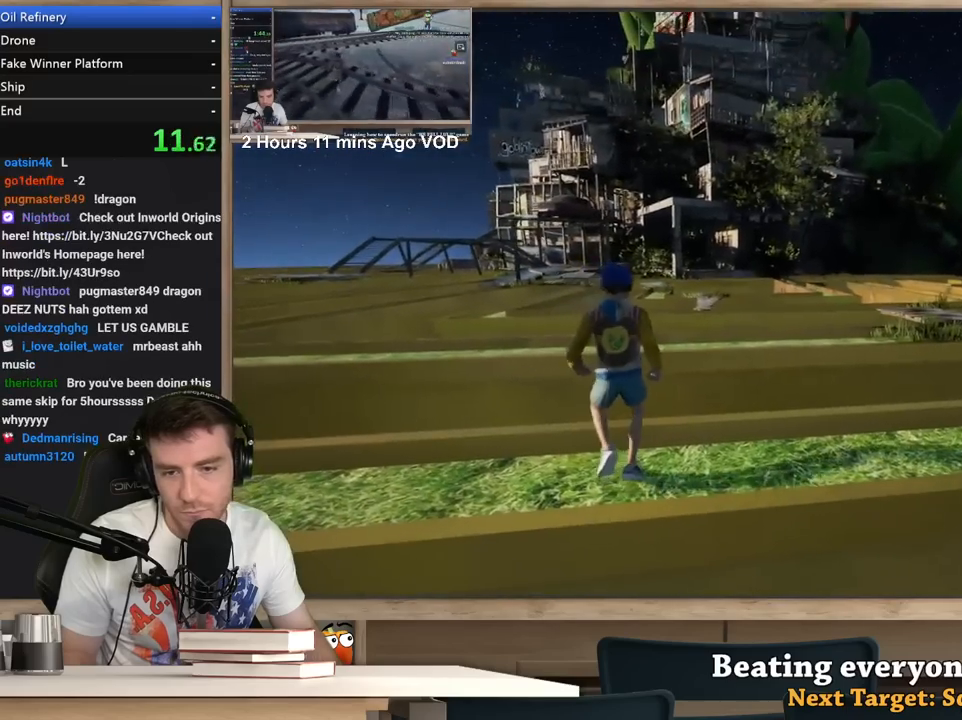
{"keys": [], "mouse": [], "events": [[250, "w", "down"], [400, "w", "up"]]}
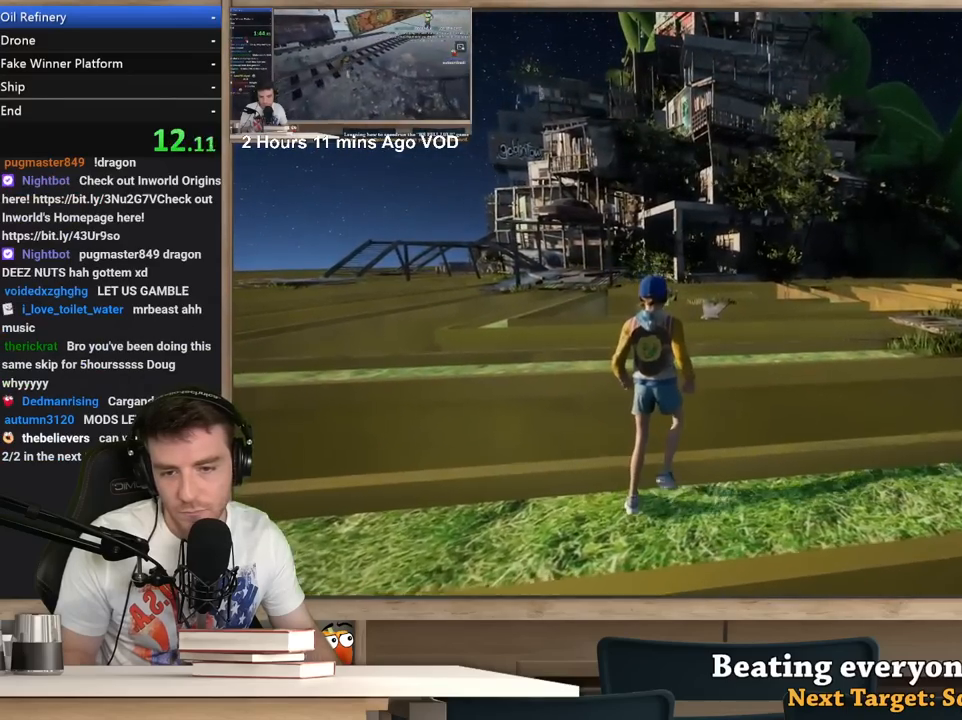
{"keys": [], "mouse": [], "events": [[83, "w", "down"], [183, "w", "up"], [467, "a", "down"], [500, "a", "up"]]}
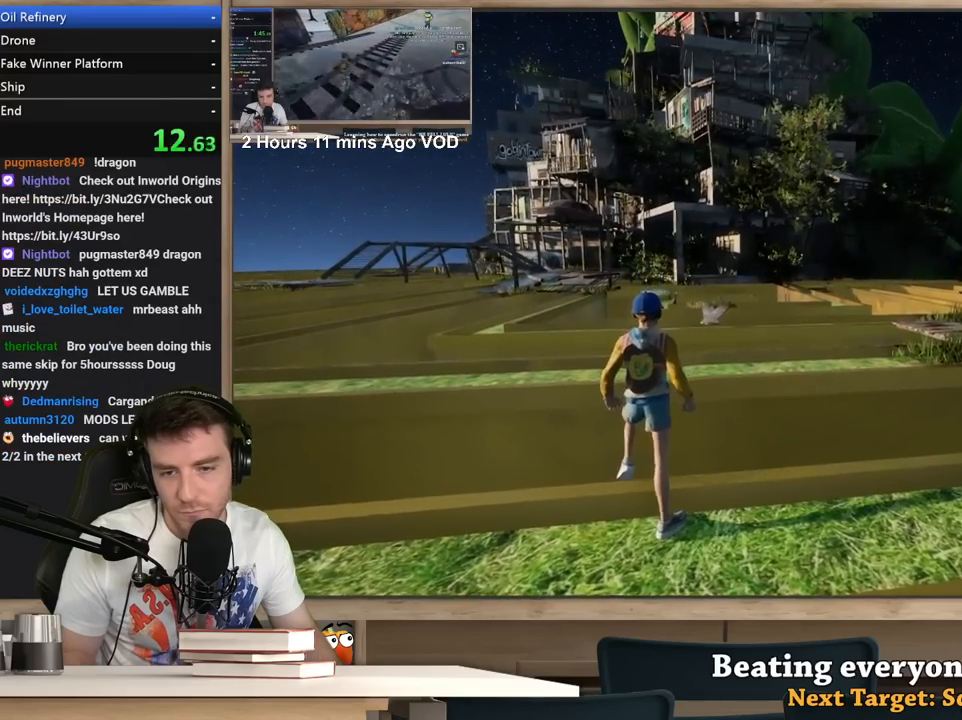
{"keys": [], "mouse": [], "events": []}
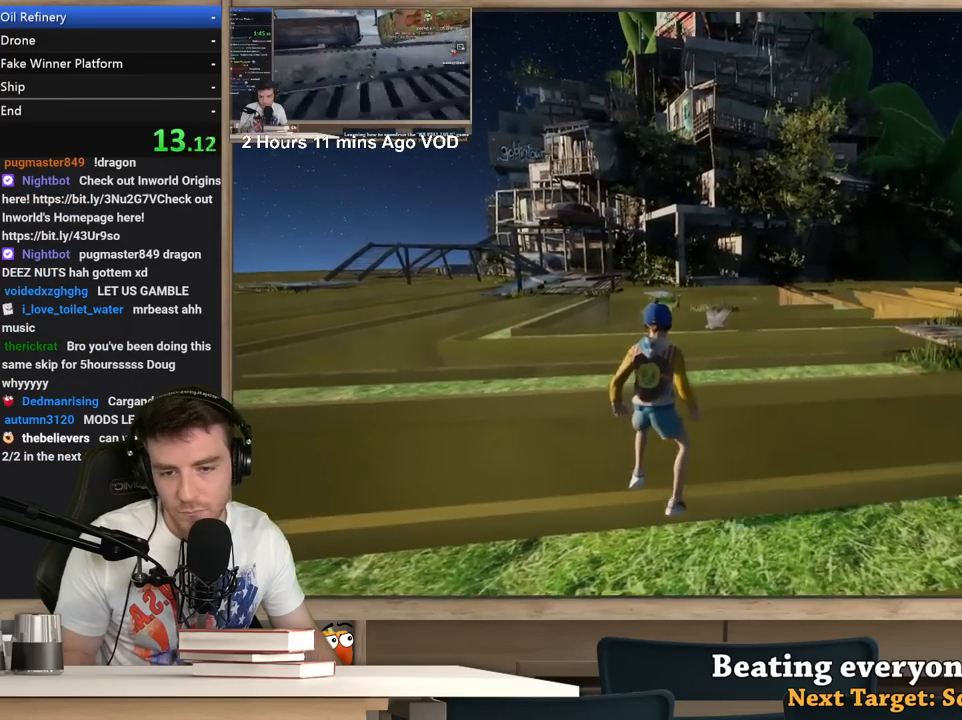
{"keys": [], "mouse": ["right"], "events": [[217, "d", "down"], [250, "mouse_right", "down"], [250, "s", "down"], [300, "d", "up"], [300, "s", "up"]]}
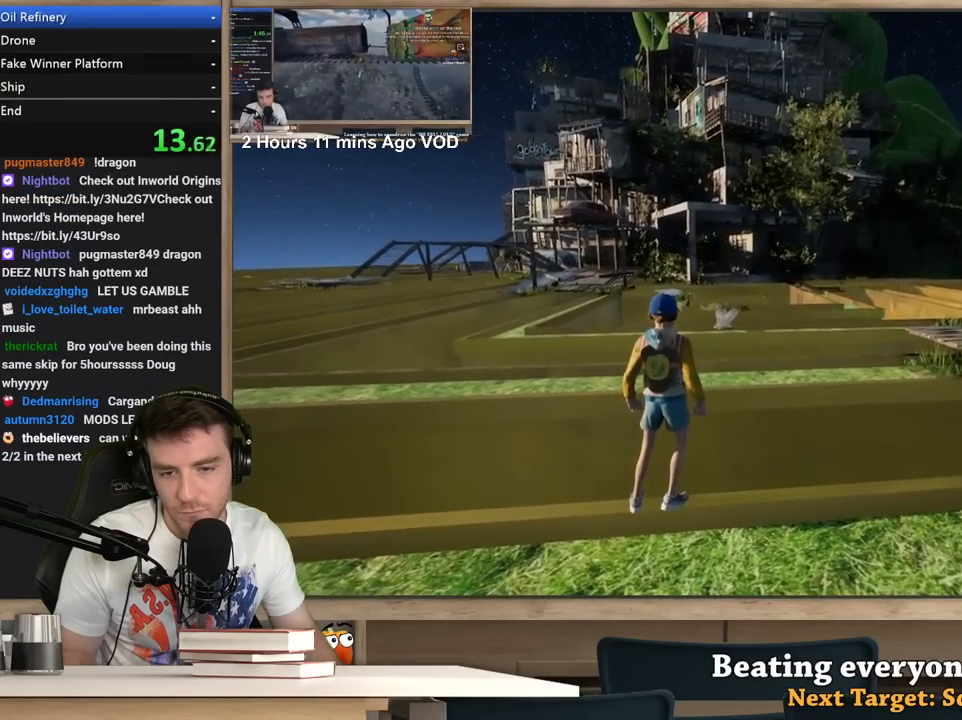
{"keys": [], "mouse": ["right"], "events": [[317, "d", "down"], [417, "d", "up"]]}
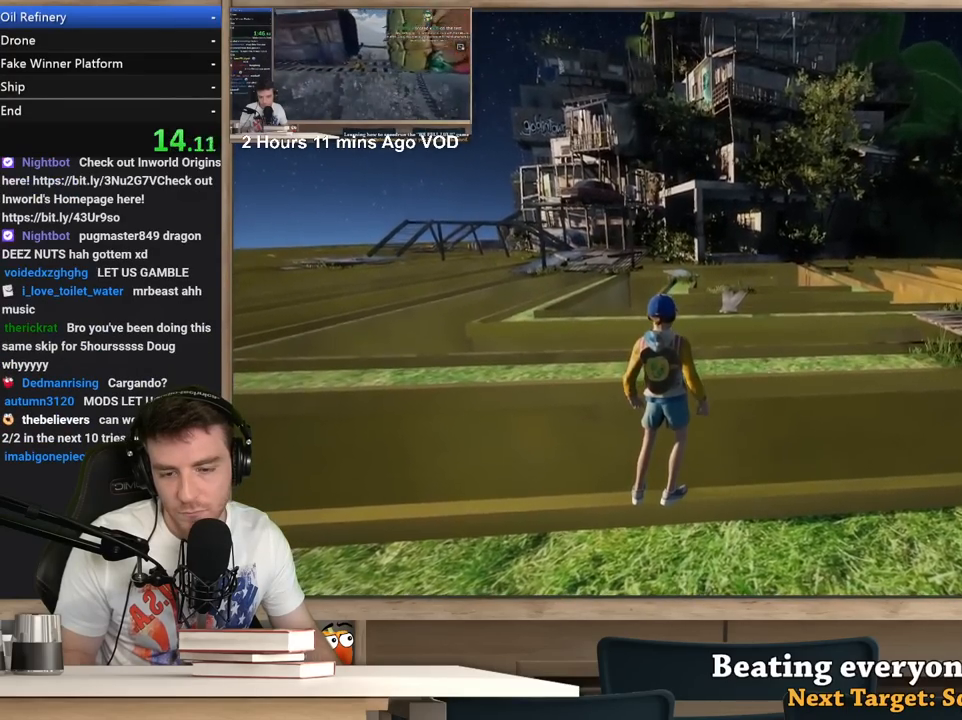
{"keys": [], "mouse": ["right"], "events": [[250, "d", "down"], [483, "d", "up"]]}
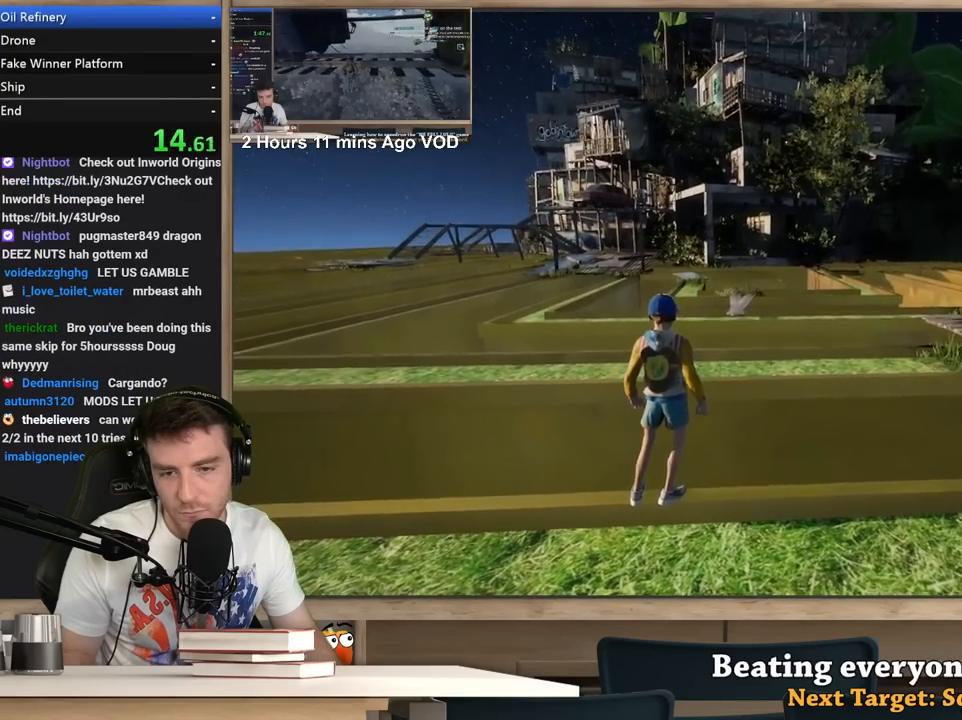
{"keys": ["a", "w"], "mouse": ["right"], "events": [[350, "a", "down"], [350, "w", "down"]]}
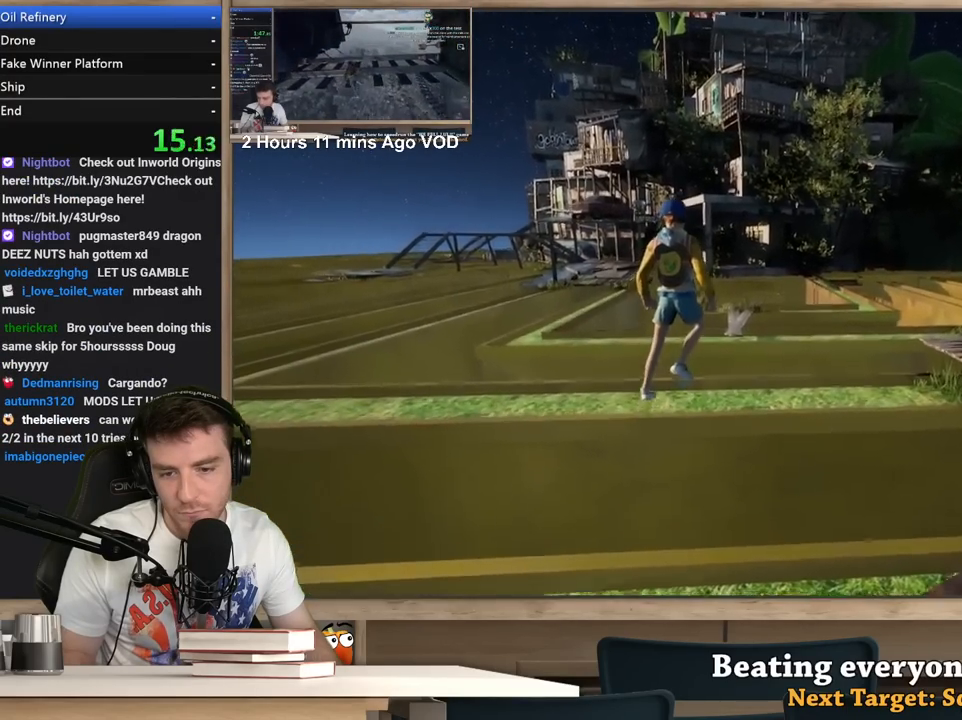
{"keys": ["a", "w"], "mouse": ["right"], "events": [[133, "a", "up"], [267, "a", "down"]]}
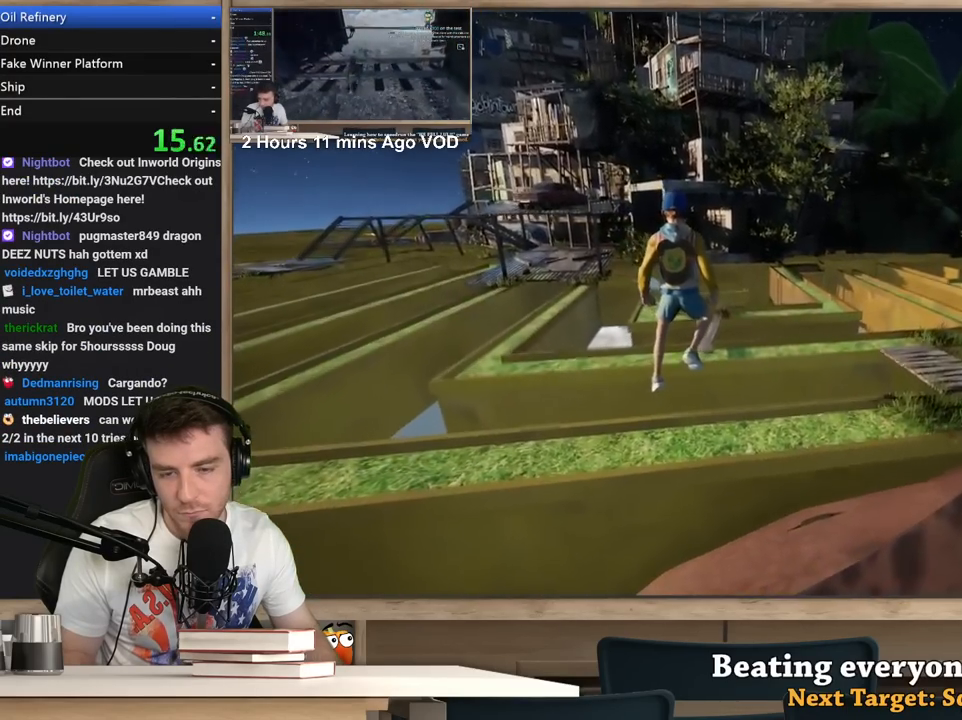
{"keys": ["a", "w"], "mouse": ["right"], "events": []}
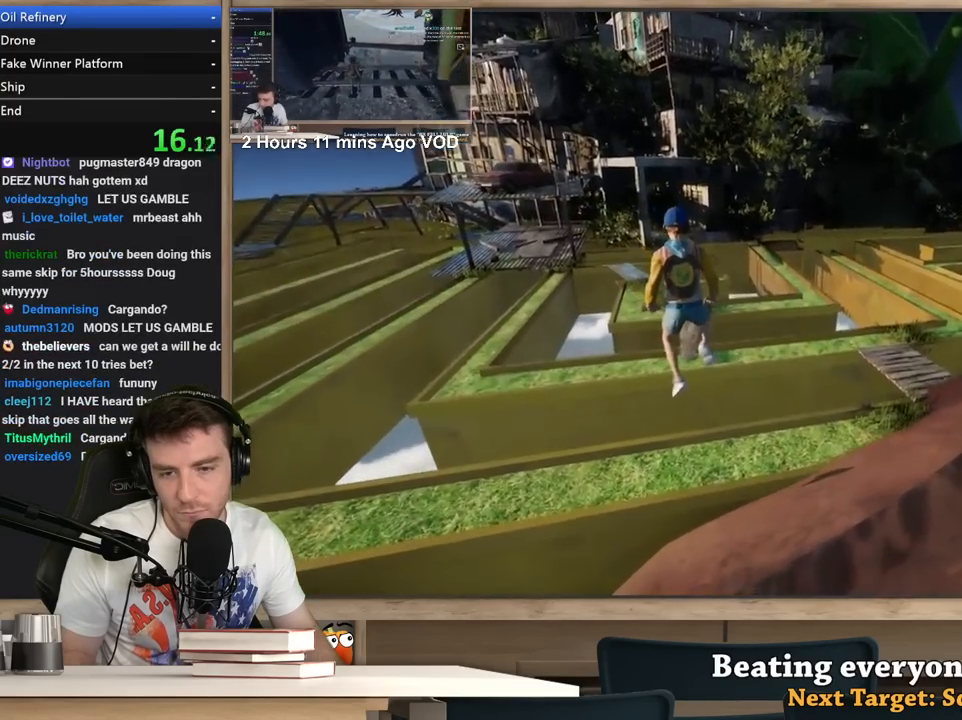
{"keys": ["a", "w"], "mouse": ["right"], "events": [[67, "a", "up"], [450, "a", "down"]]}
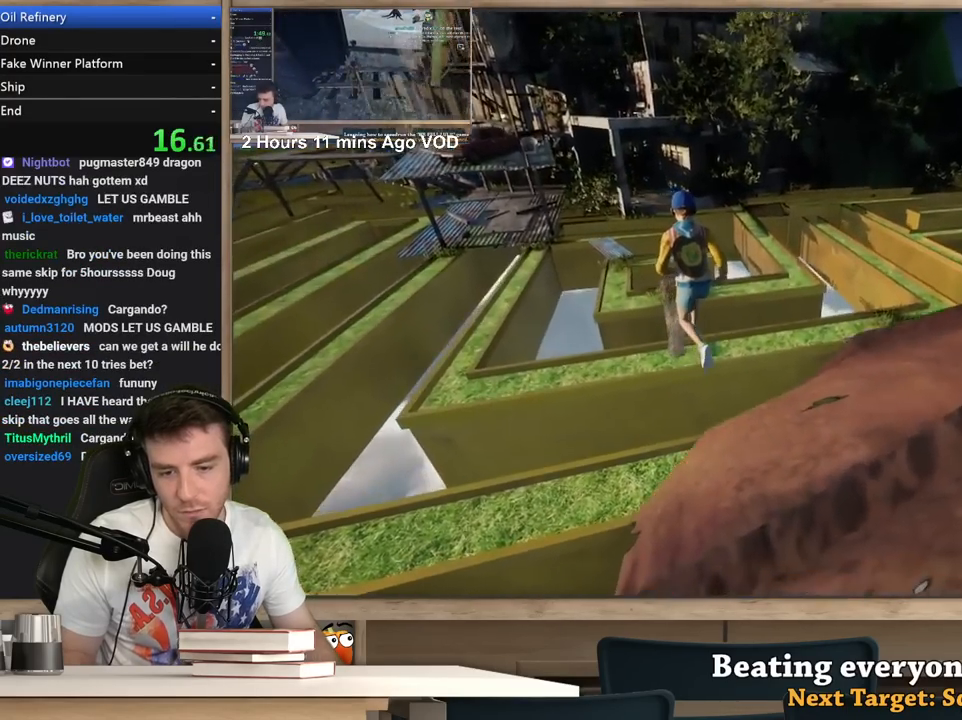
{"keys": ["w"], "mouse": ["right"], "events": [[33, "a", "up"], [367, "a", "down"], [417, "a", "up"]]}
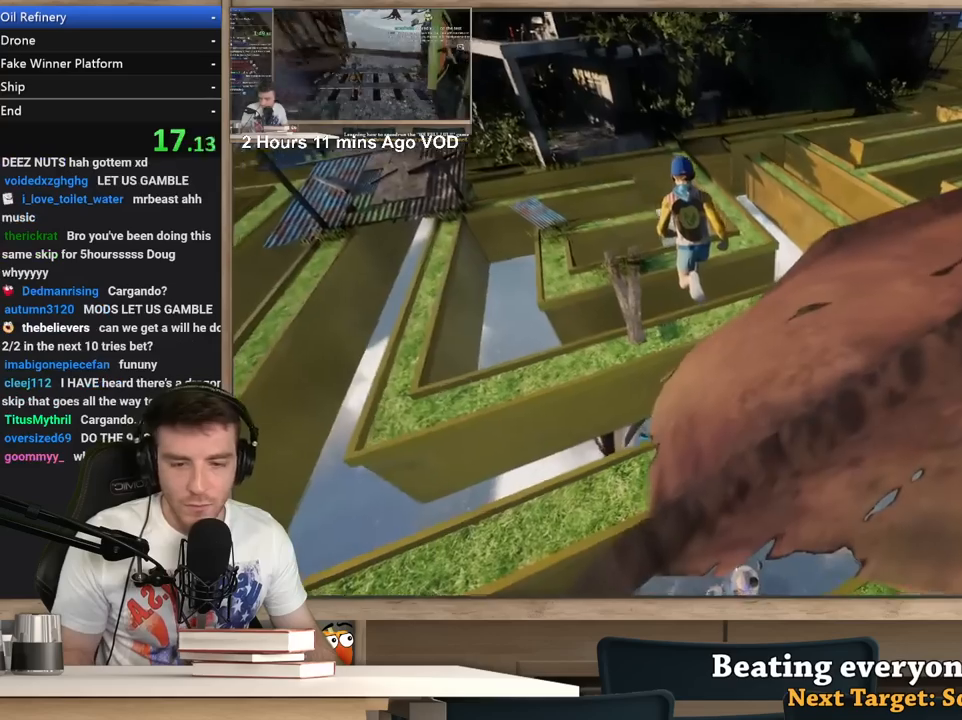
{"keys": ["a", "w"], "mouse": ["right"], "events": [[100, "a", "down"], [250, "a", "up"], [483, "a", "down"]]}
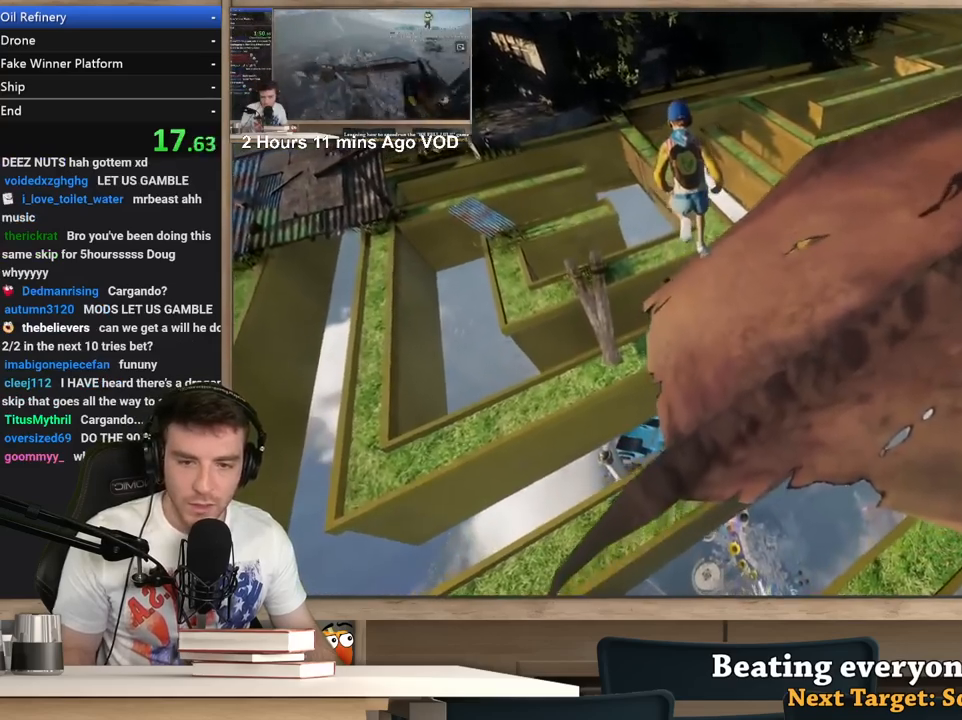
{"keys": ["a", "s"], "mouse": ["right"], "events": [[17, "w", "up"], [300, "s", "down"]]}
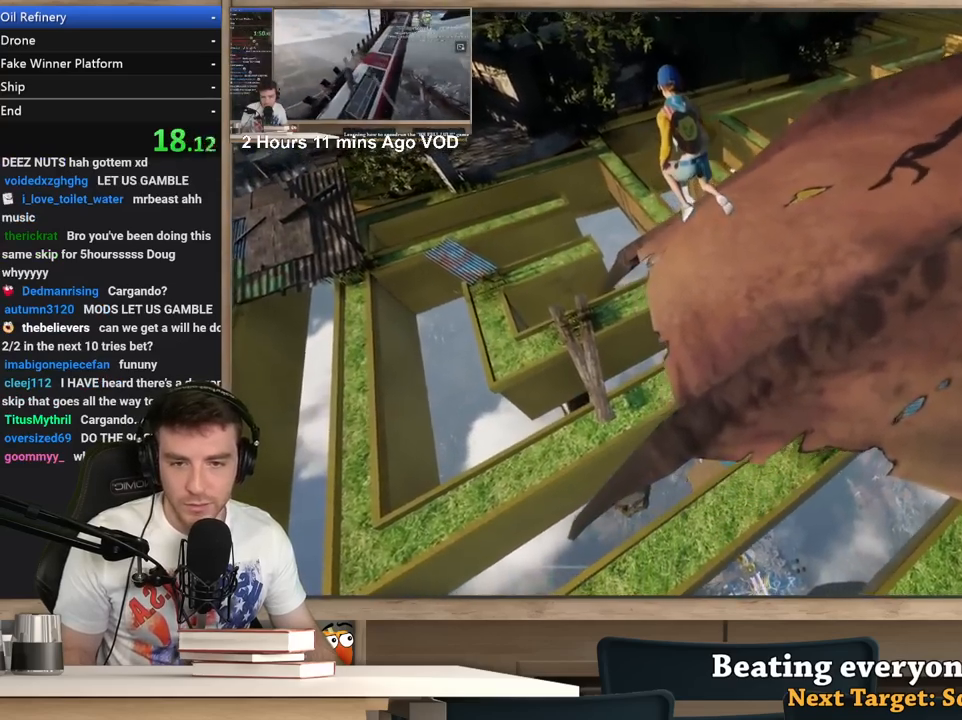
{"keys": ["a"], "mouse": ["right"], "events": [[267, "a", "up"], [367, "s", "up"], [467, "a", "down"]]}
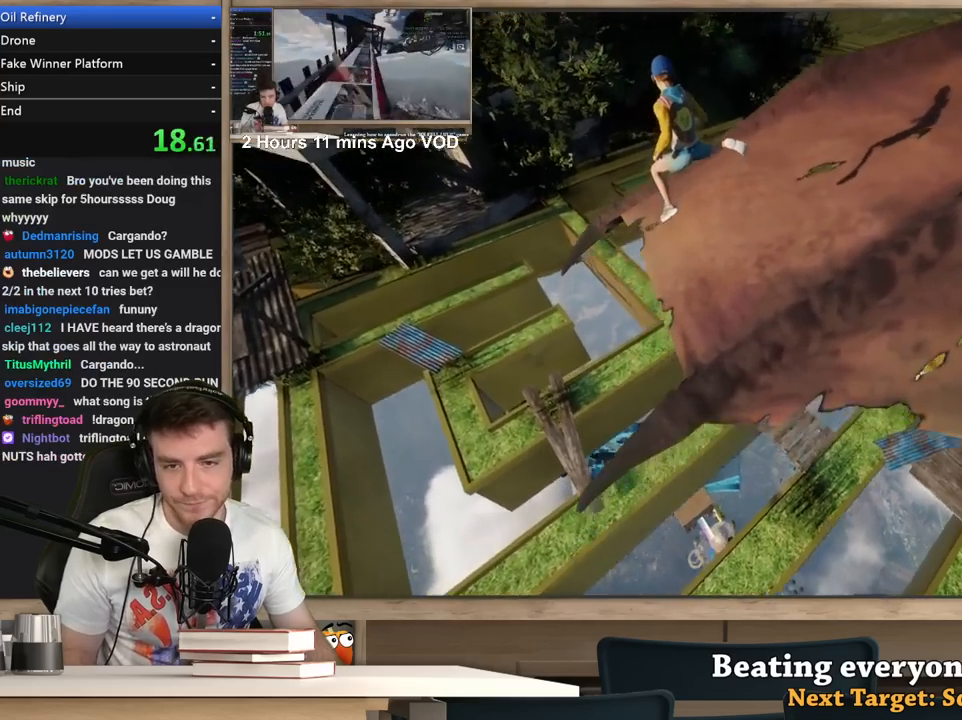
{"keys": ["a", "s"], "mouse": ["right"], "events": [[150, "s", "down"], [250, "s", "up"], [433, "s", "down"]]}
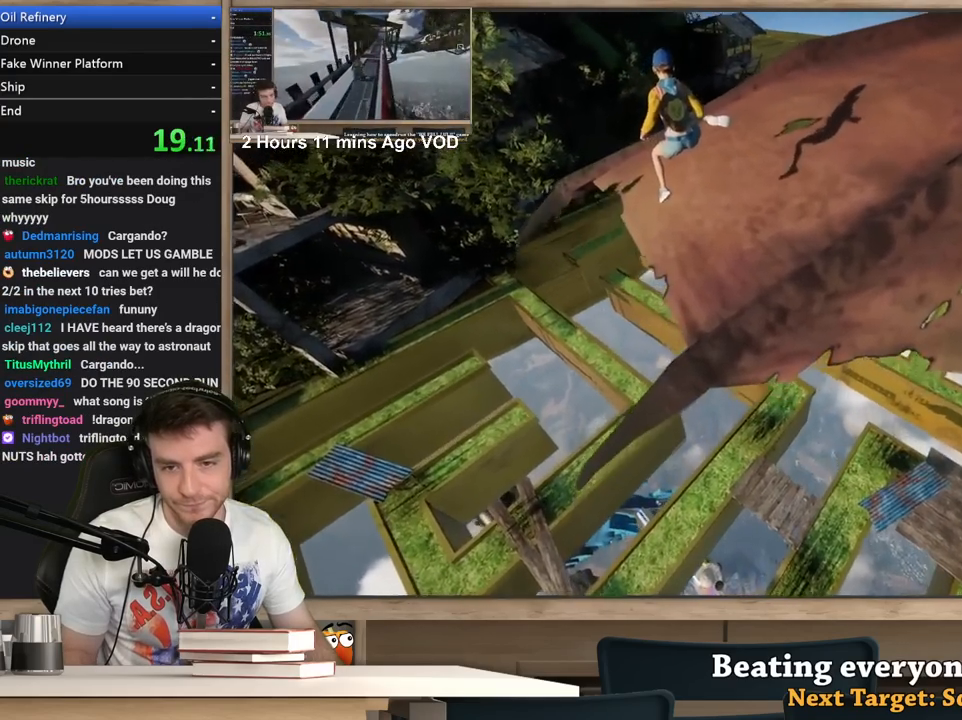
{"keys": ["a", "s"], "mouse": ["right"], "events": []}
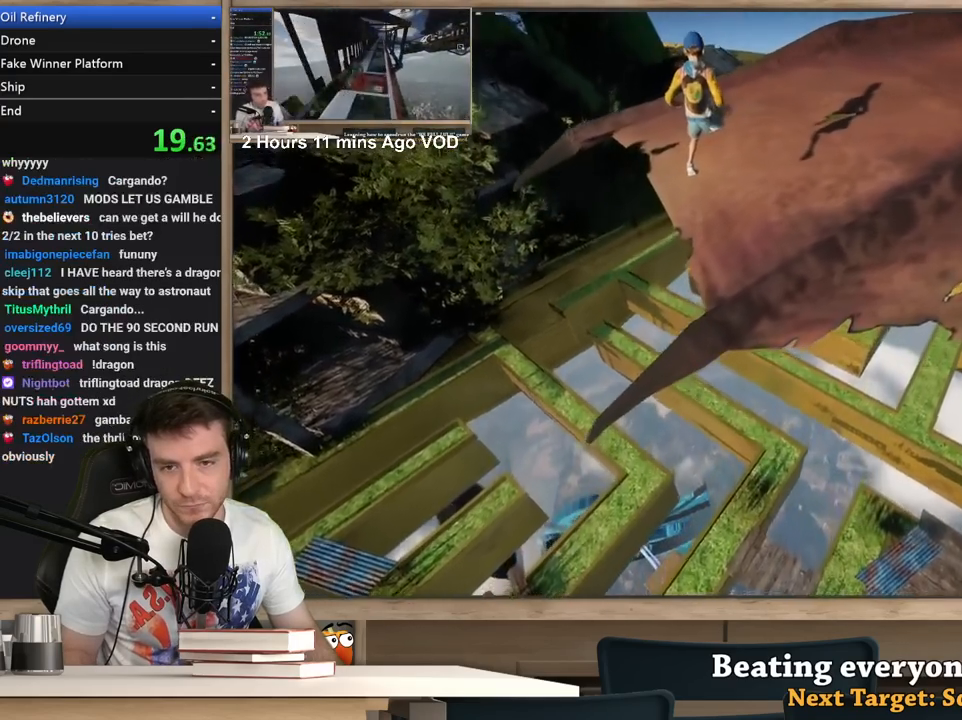
{"keys": ["a"], "mouse": ["right"], "events": [[83, "s", "up"], [267, "s", "down"], [367, "s", "up"]]}
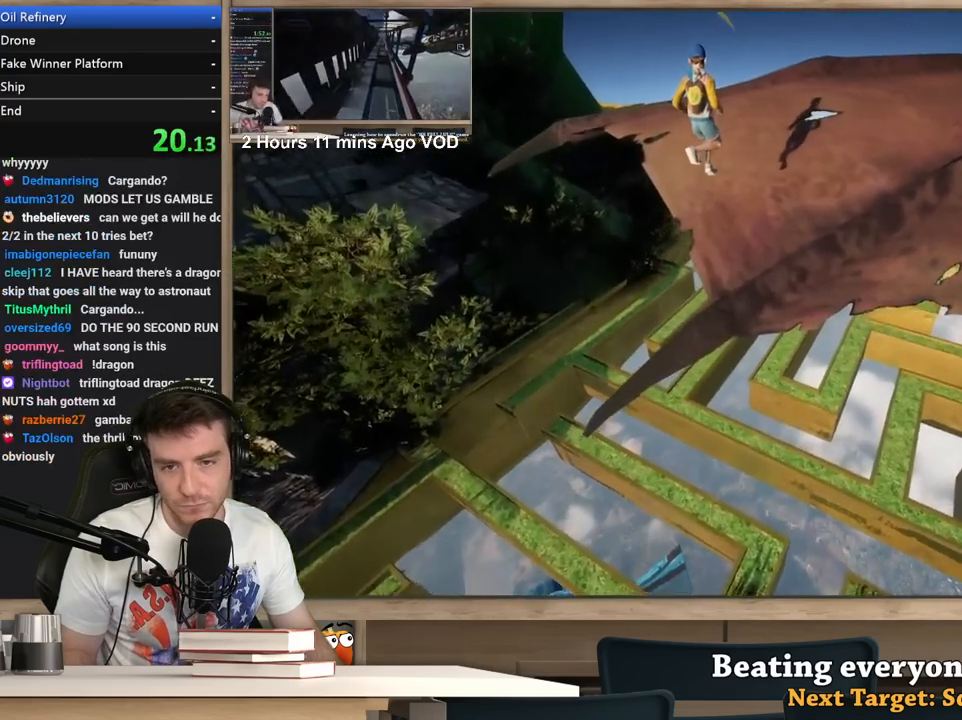
{"keys": ["a"], "mouse": ["right"], "events": [[100, "w", "down"], [383, "w", "up"]]}
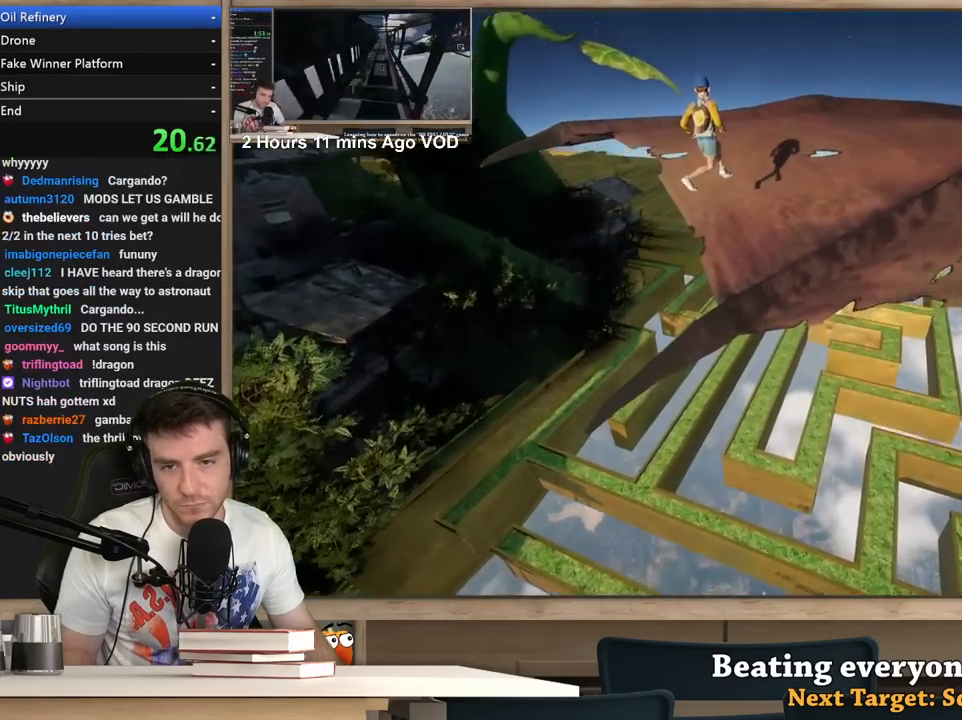
{"keys": ["a"], "mouse": ["right"], "events": [[167, "w", "down"], [250, "w", "up"]]}
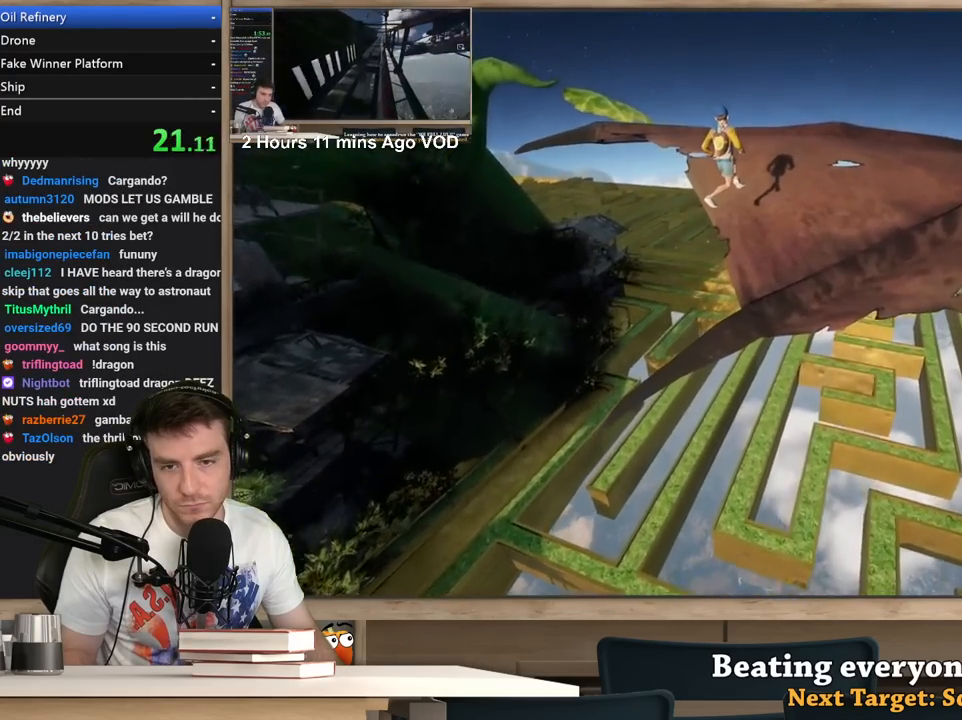
{"keys": ["a"], "mouse": ["right"], "events": []}
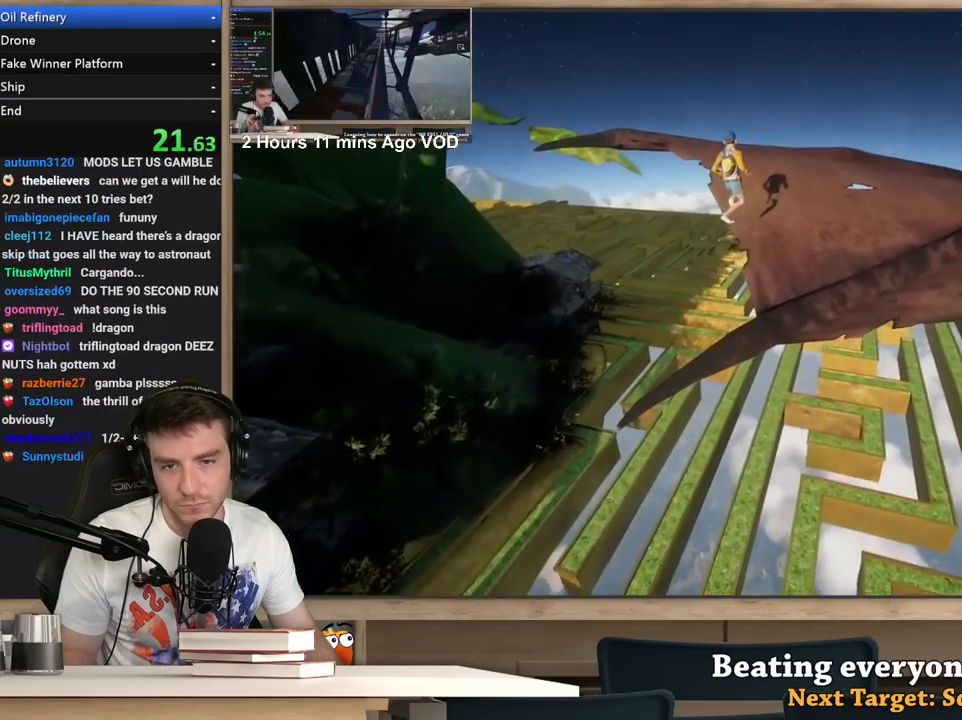
{"keys": ["a"], "mouse": ["right"], "events": []}
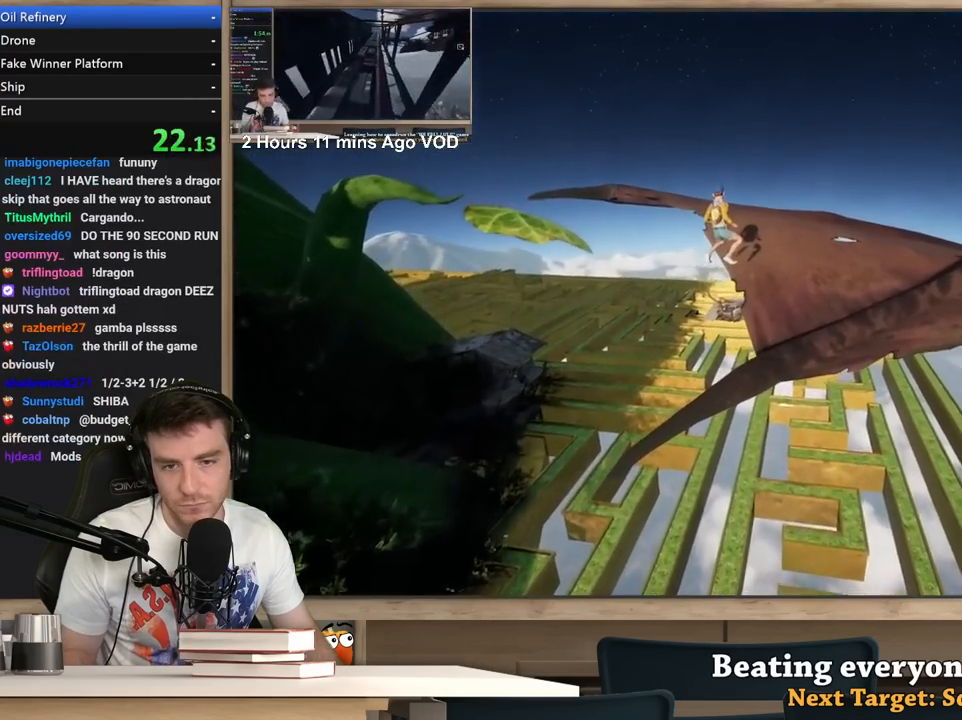
{"keys": [], "mouse": ["right"], "events": [[67, "a", "up"]]}
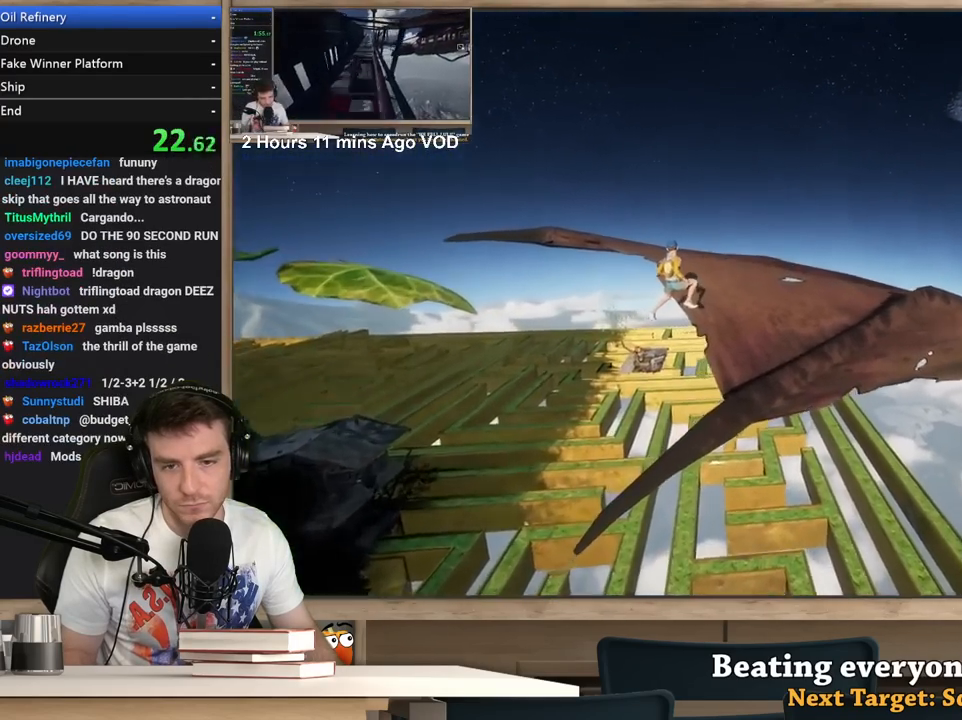
{"keys": [], "mouse": ["right"], "events": []}
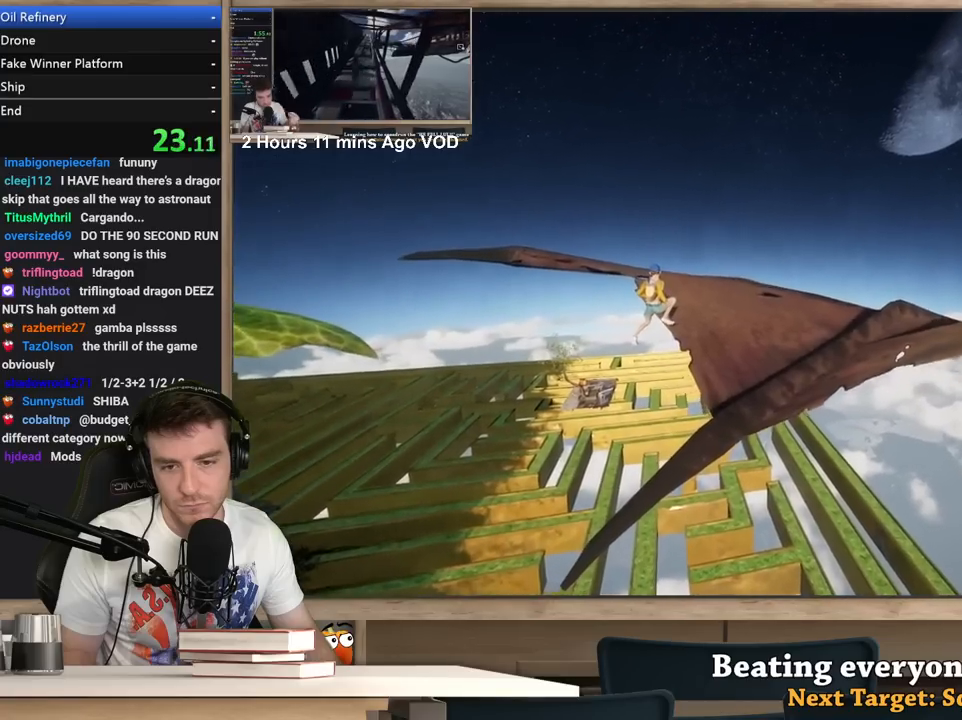
{"keys": [], "mouse": ["right"], "events": []}
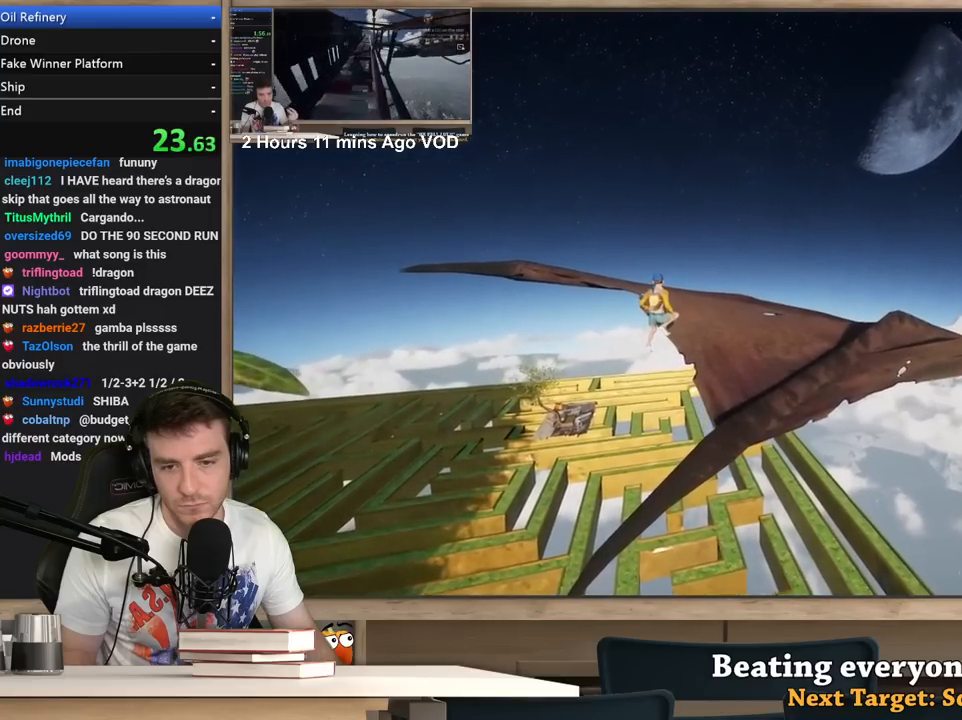
{"keys": [], "mouse": ["right"], "events": [[17, "s", "down"], [250, "a", "down"], [300, "s", "up"], [450, "a", "up"]]}
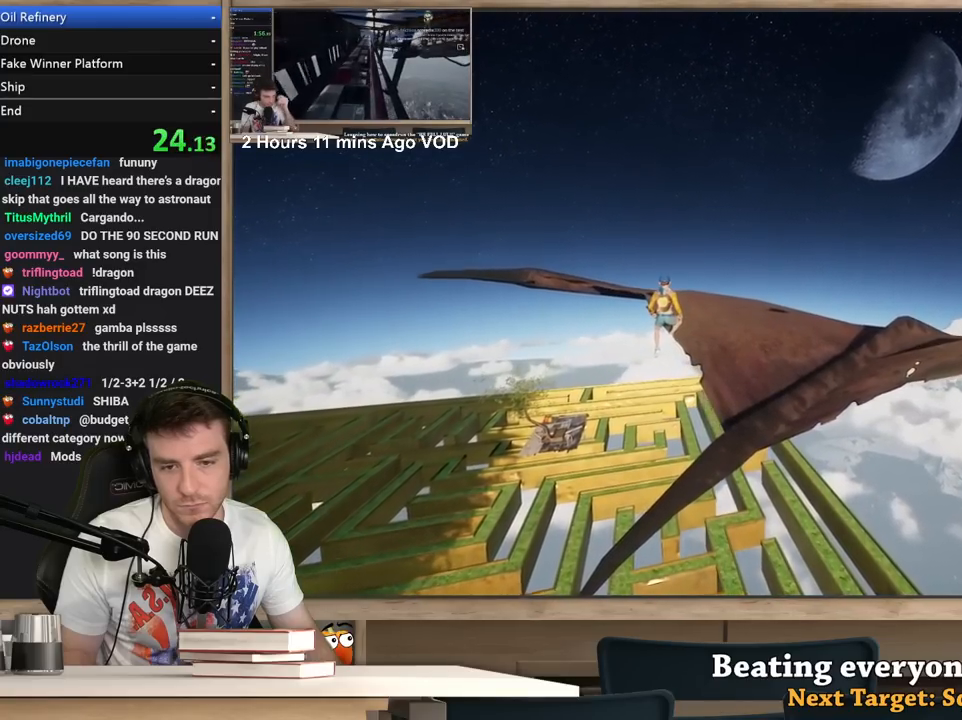
{"keys": [], "mouse": ["right"], "events": [[183, "a", "down"], [183, "s", "down"], [317, "a", "up"], [317, "s", "up"]]}